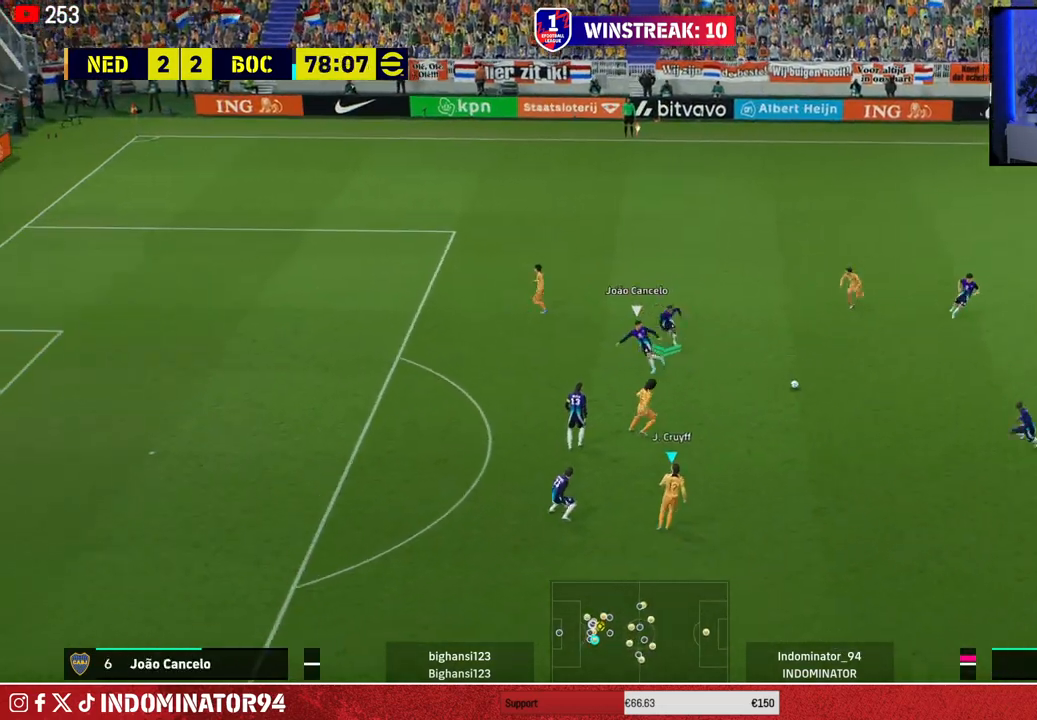
Gameplay with a controller (PlayStation layout); each line is a JSON object with the inputs held at the frame after it. "events" lists button and stick changes between this image and that frame as [ms after this image, input, new state], when the widget could be followed in between.
{"buttons": [], "left_stick": "down-left", "right_stick": "center", "events": [[217, "left_stick", "down-right"], [267, "left_stick", "down-left"]]}
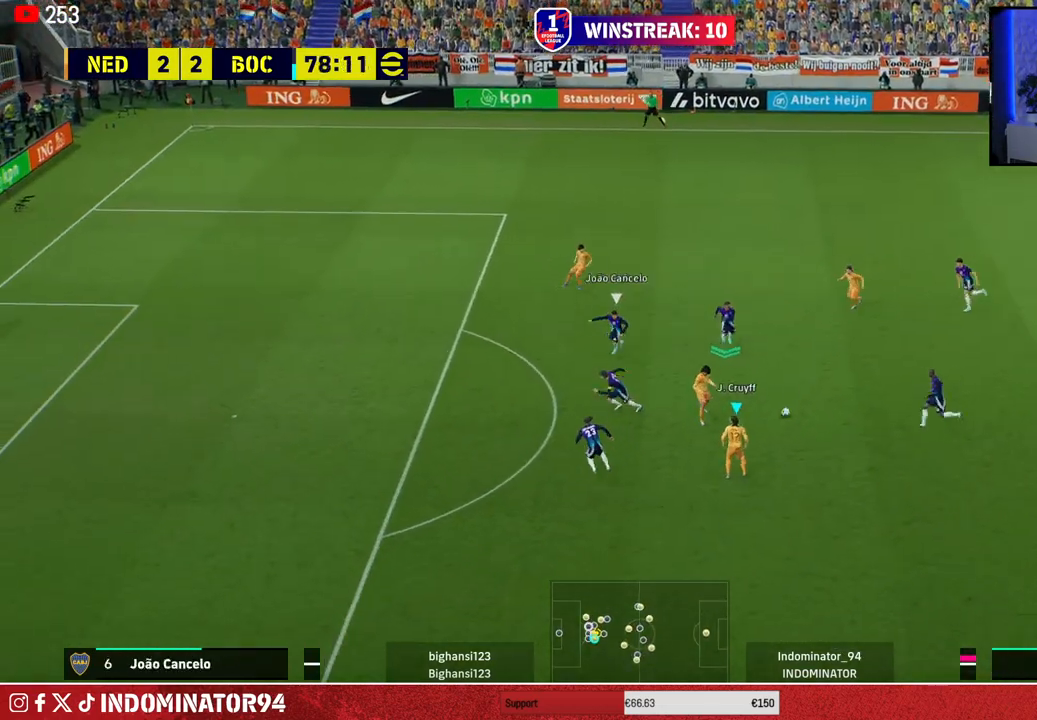
{"buttons": [], "left_stick": "down-left", "right_stick": "center", "events": []}
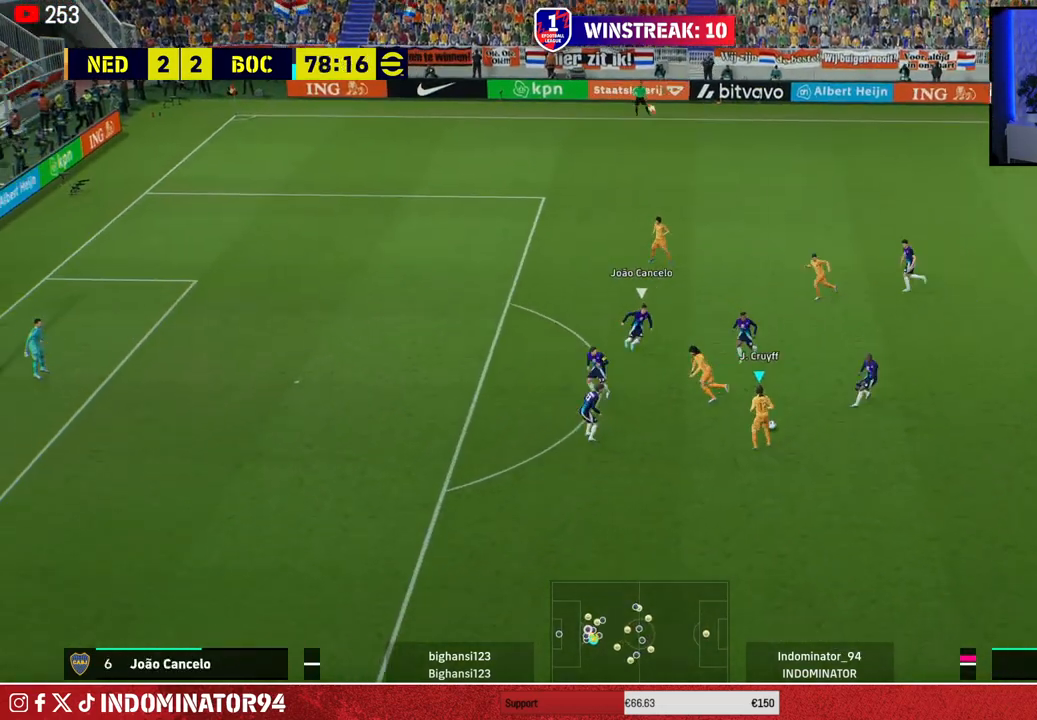
{"buttons": [], "left_stick": "down-left", "right_stick": "center", "events": []}
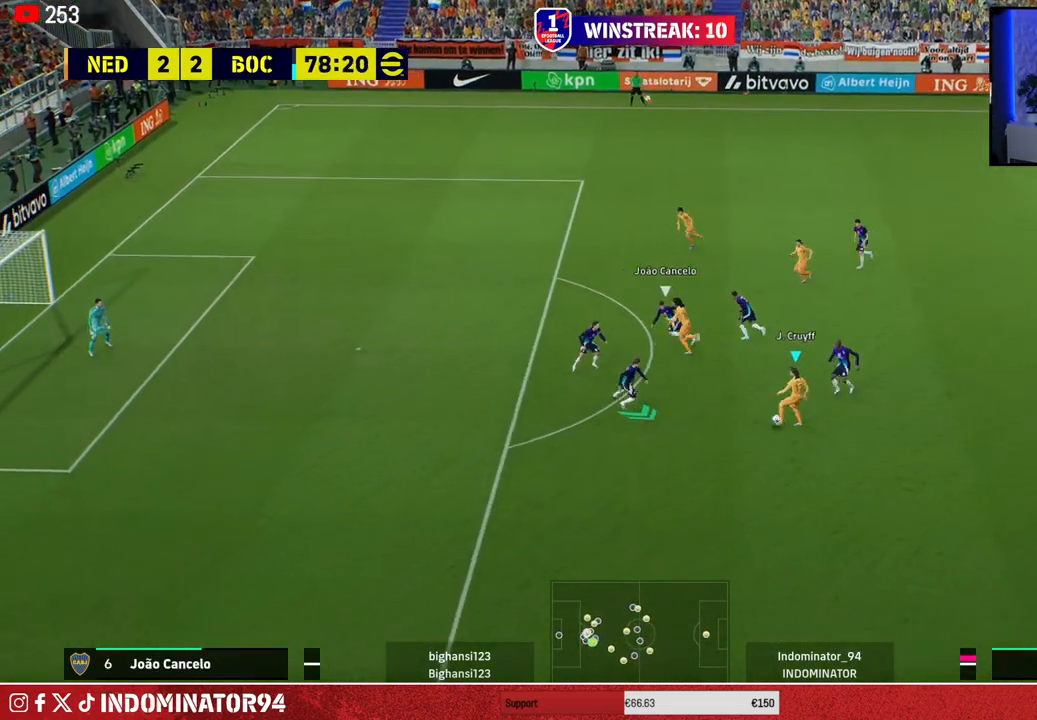
{"buttons": [], "left_stick": "up-left", "right_stick": "center", "events": [[50, "TRIANGLE", "down"], [67, "left_stick", "up-left"], [83, "L1", "down"], [167, "TRIANGLE", "up"], [200, "L1", "up"]]}
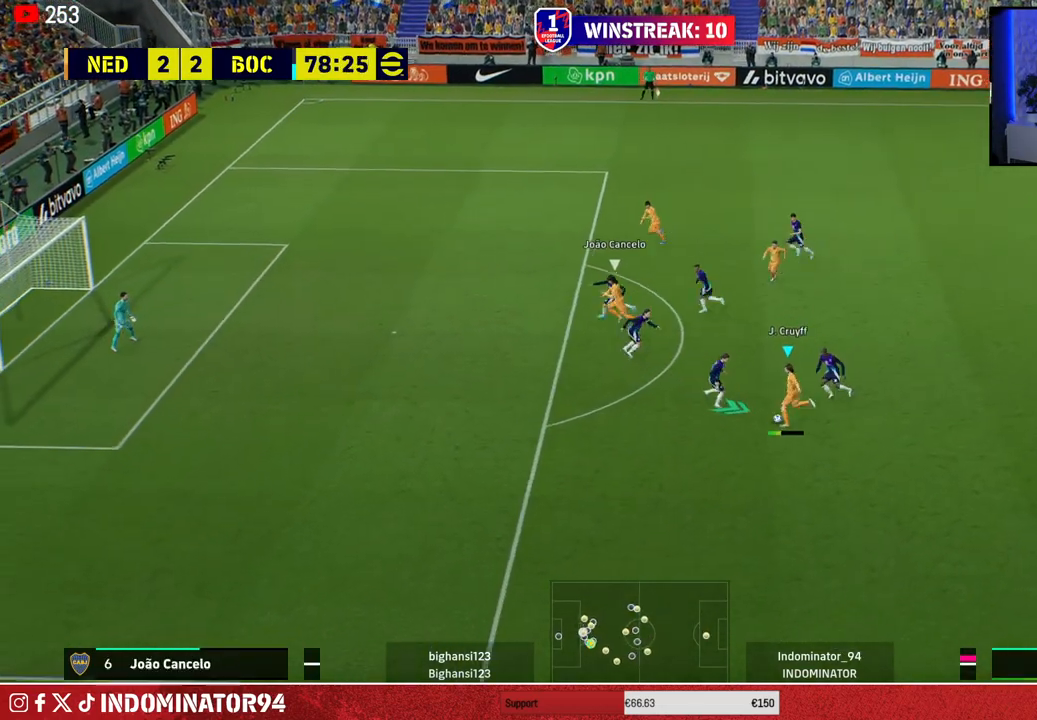
{"buttons": ["R1"], "left_stick": "down-left", "right_stick": "center", "events": [[67, "left_stick", "left"], [100, "R1", "down"], [483, "left_stick", "down-left"]]}
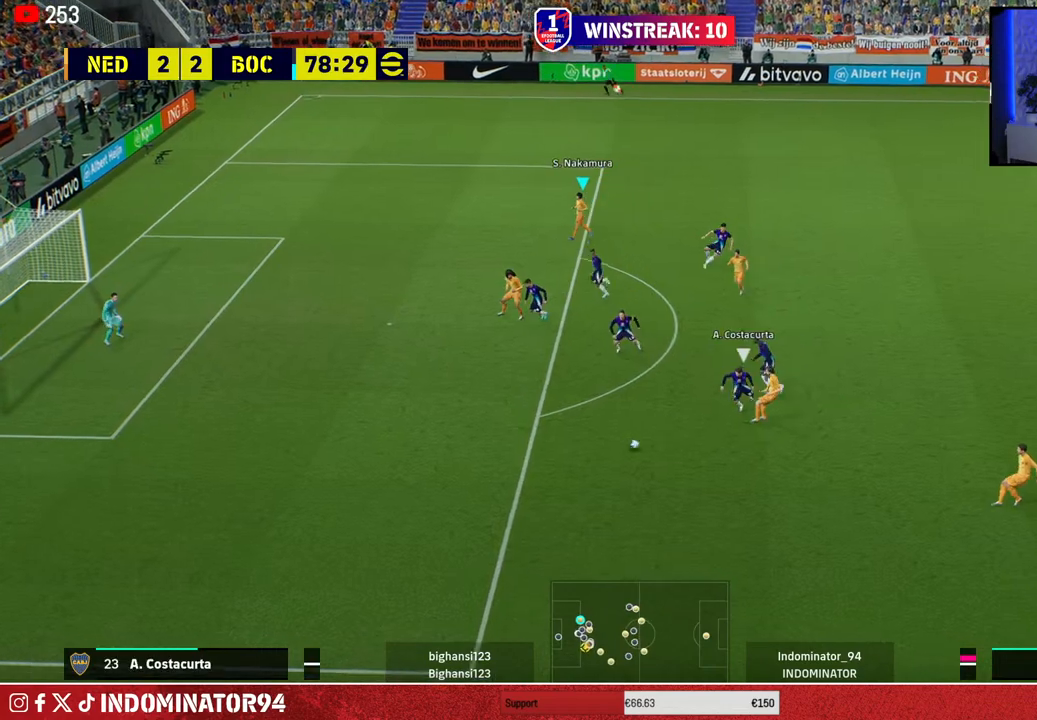
{"buttons": ["R1"], "left_stick": "down-left", "right_stick": "center", "events": [[83, "L1", "down"], [217, "L1", "up"]]}
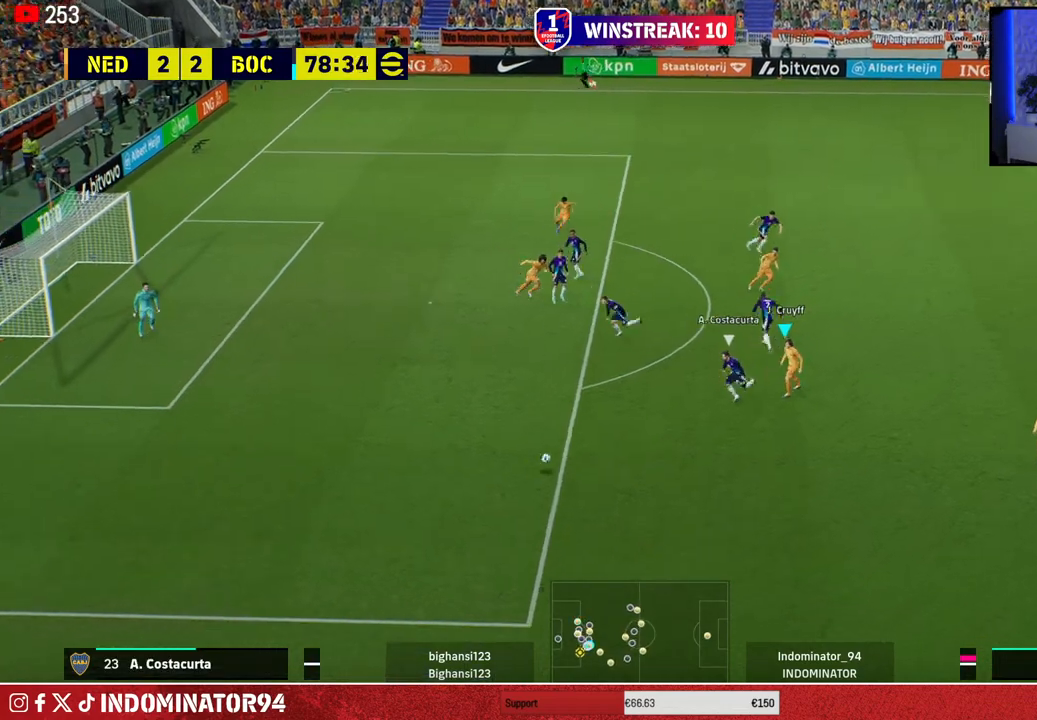
{"buttons": ["R1", "R2"], "left_stick": "down-left", "right_stick": "center", "events": [[367, "R2", "down"]]}
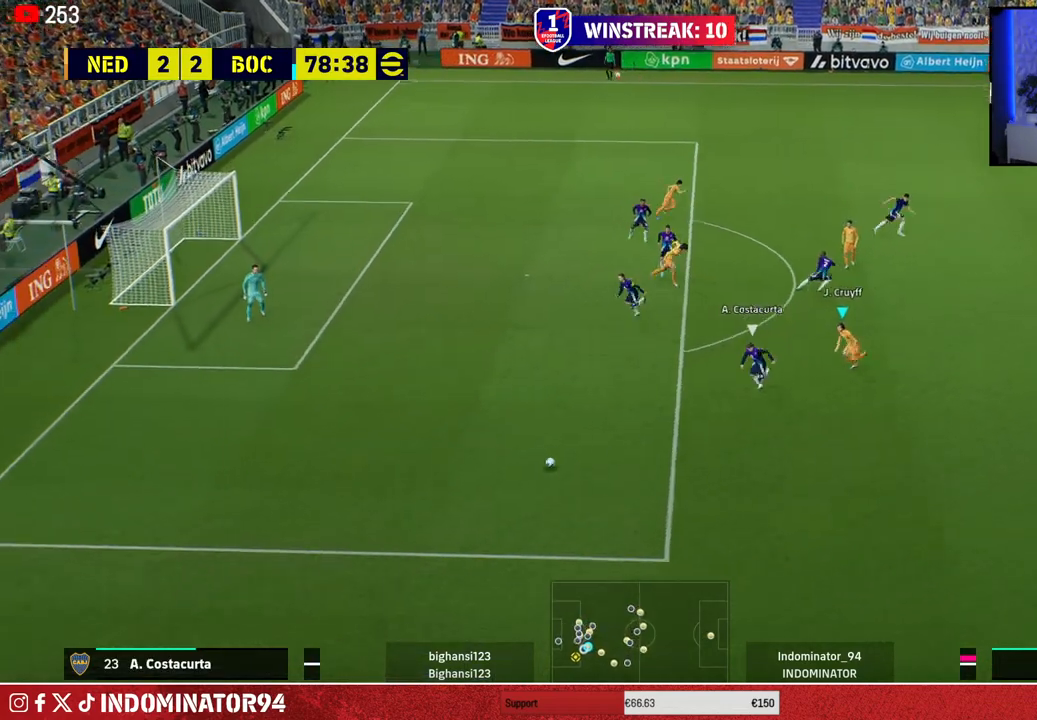
{"buttons": ["R1", "R2"], "left_stick": "down-left", "right_stick": "center", "events": []}
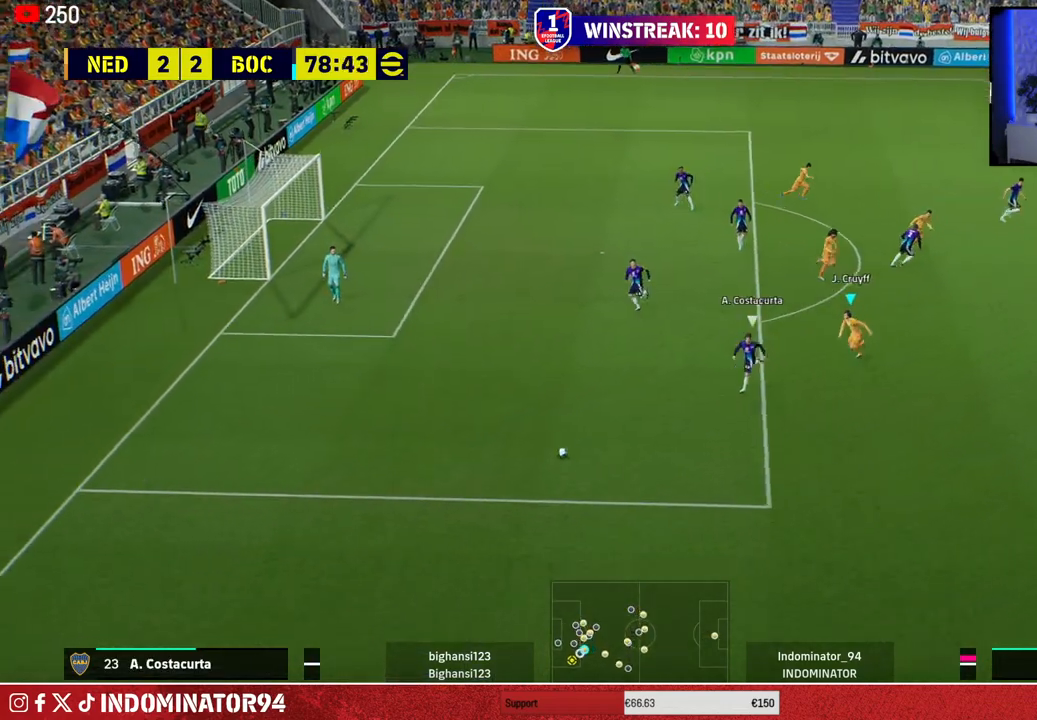
{"buttons": ["R1", "R2"], "left_stick": "down-left", "right_stick": "center", "events": []}
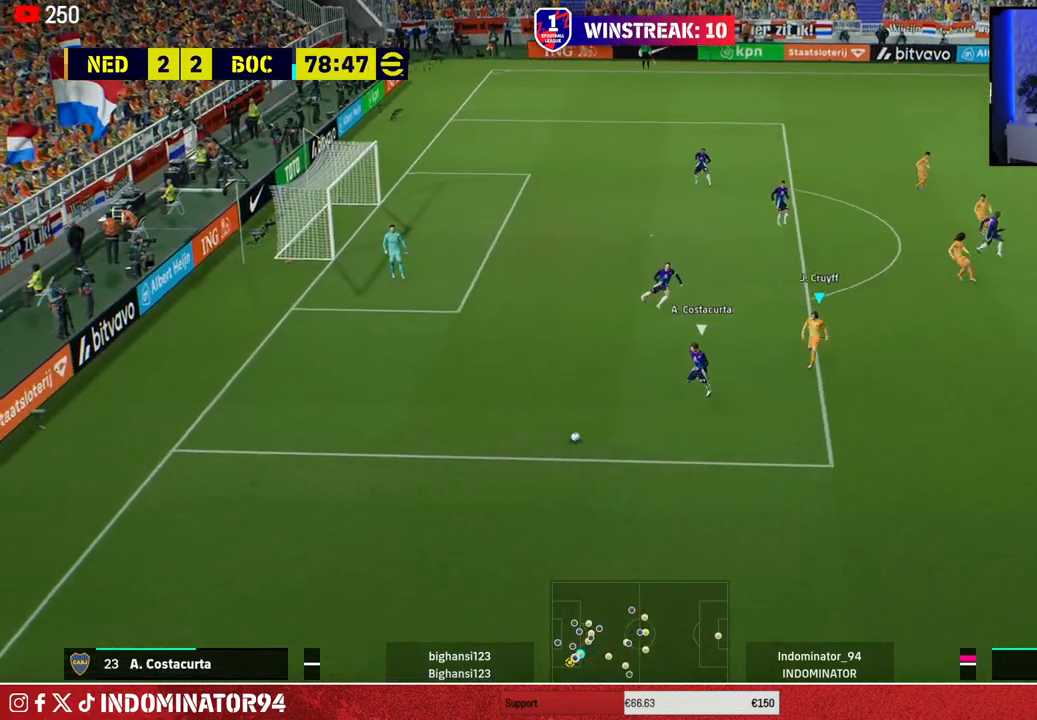
{"buttons": ["R1"], "left_stick": "down-left", "right_stick": "center", "events": [[367, "right_stick", "up"], [400, "R2", "up"], [483, "right_stick", "center"]]}
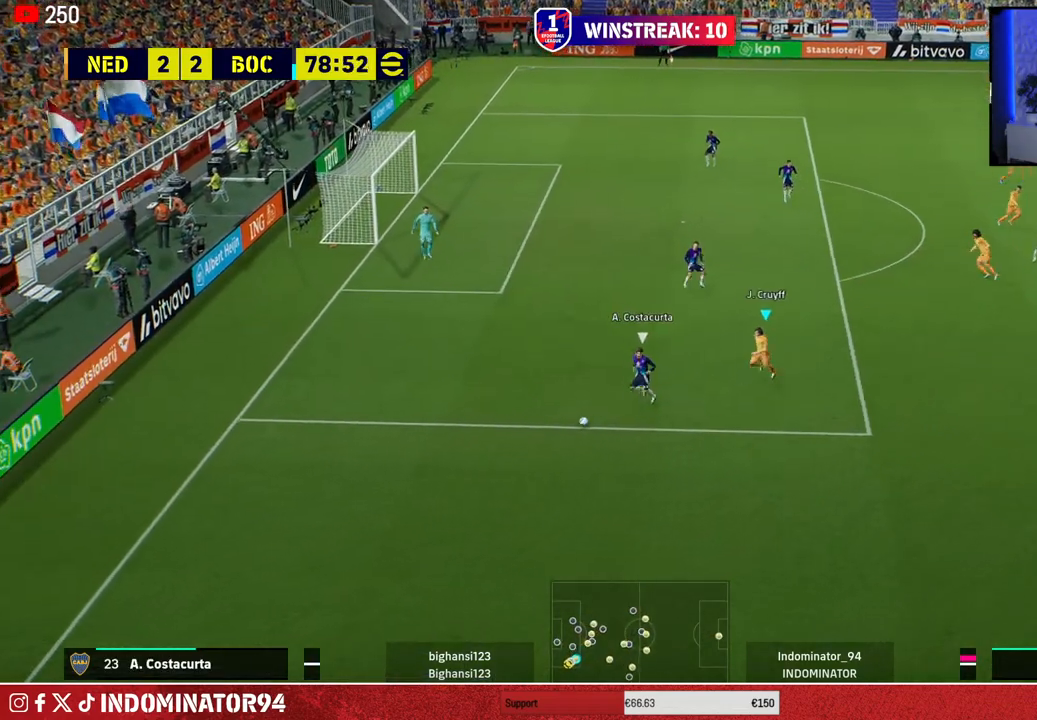
{"buttons": ["SQUARE", "R1"], "left_stick": "left", "right_stick": "center", "events": [[50, "SQUARE", "down"], [300, "left_stick", "left"]]}
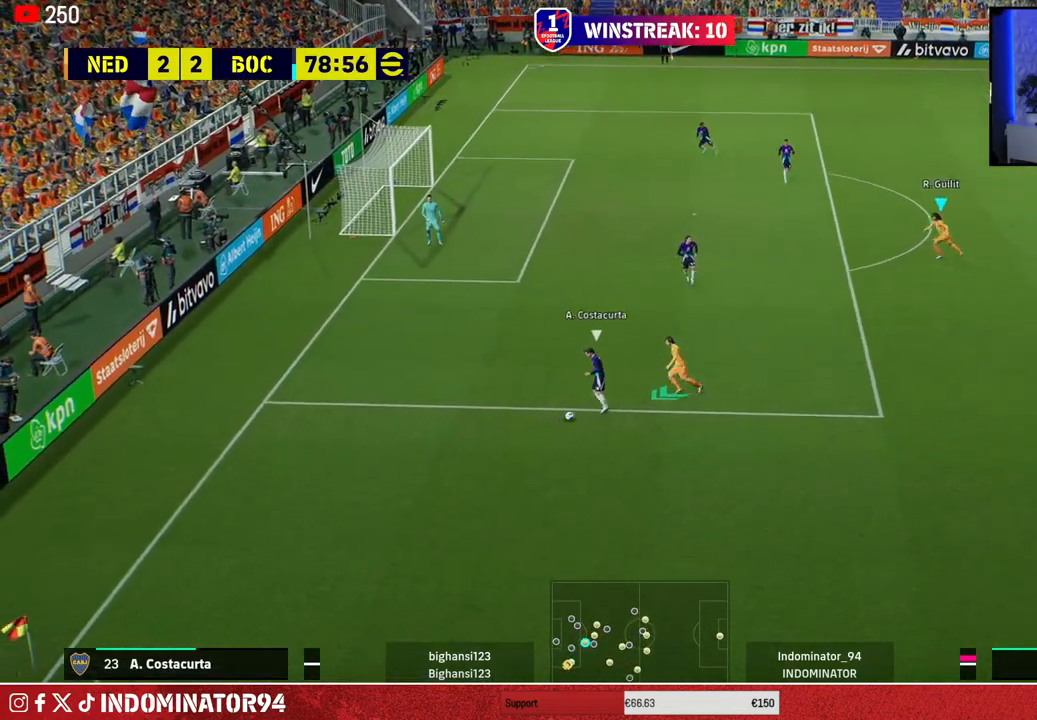
{"buttons": ["SQUARE", "R1"], "left_stick": "left", "right_stick": "center", "events": []}
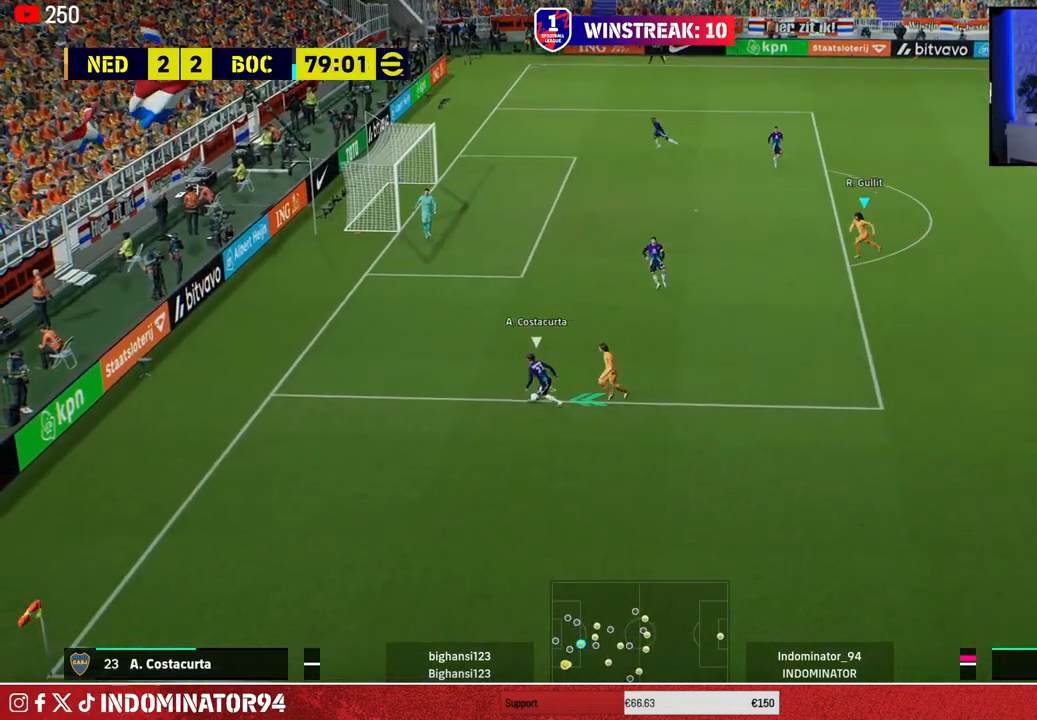
{"buttons": ["R1"], "left_stick": "down-left", "right_stick": "center", "events": [[50, "SQUARE", "up"], [333, "left_stick", "down-left"]]}
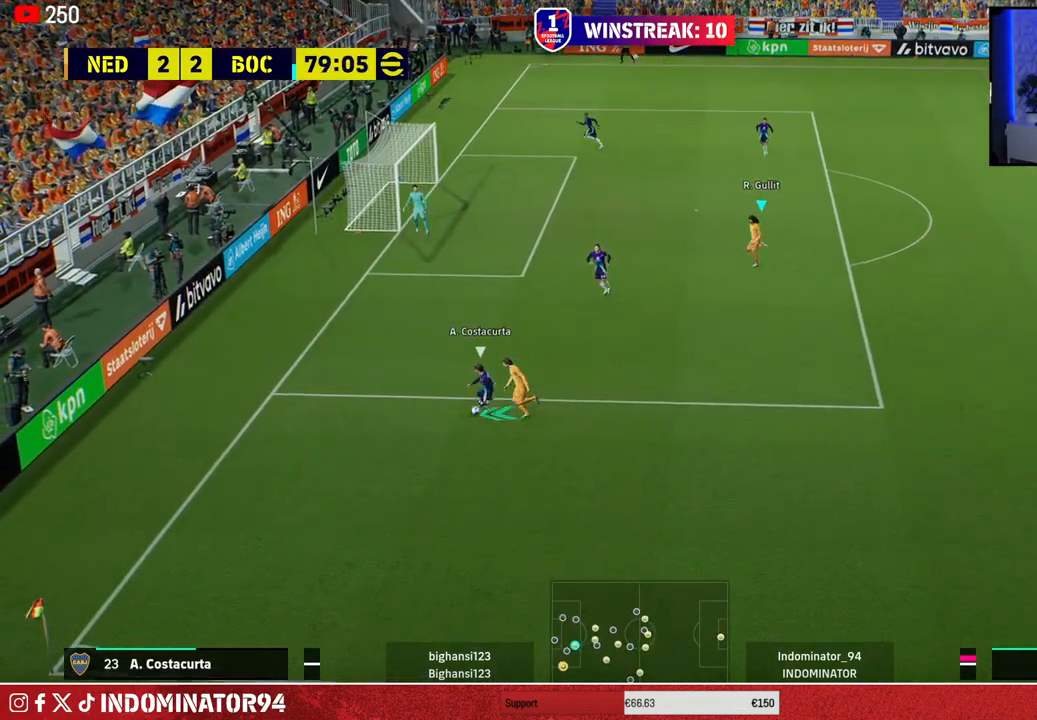
{"buttons": ["L1", "R1"], "left_stick": "down-right", "right_stick": "center", "events": [[117, "left_stick", "down"], [417, "left_stick", "down-right"], [467, "L1", "down"]]}
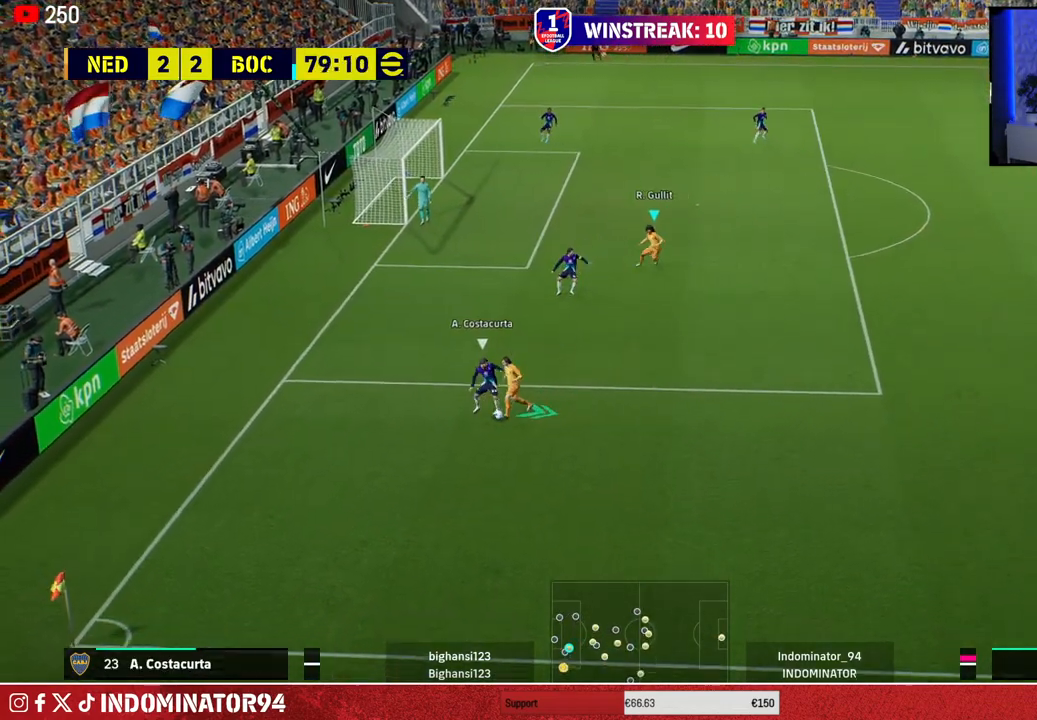
{"buttons": [], "left_stick": "up-left", "right_stick": "center", "events": [[83, "L1", "up"], [167, "R1", "up"], [217, "left_stick", "up-right"], [417, "left_stick", "up-left"]]}
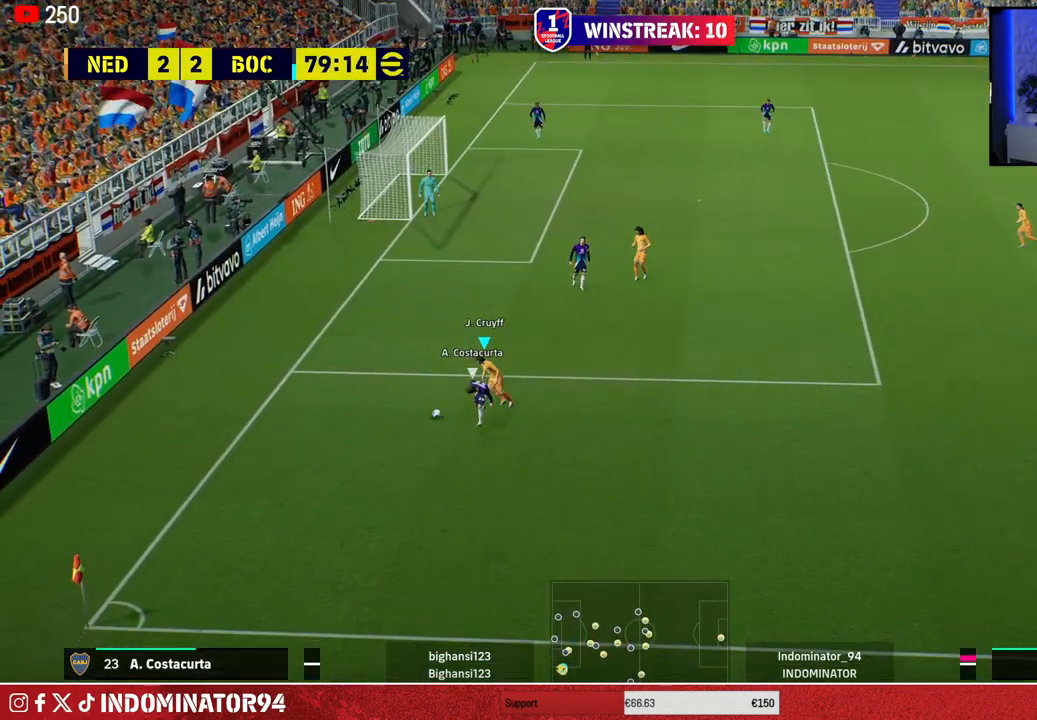
{"buttons": [], "left_stick": "up-left", "right_stick": "center", "events": []}
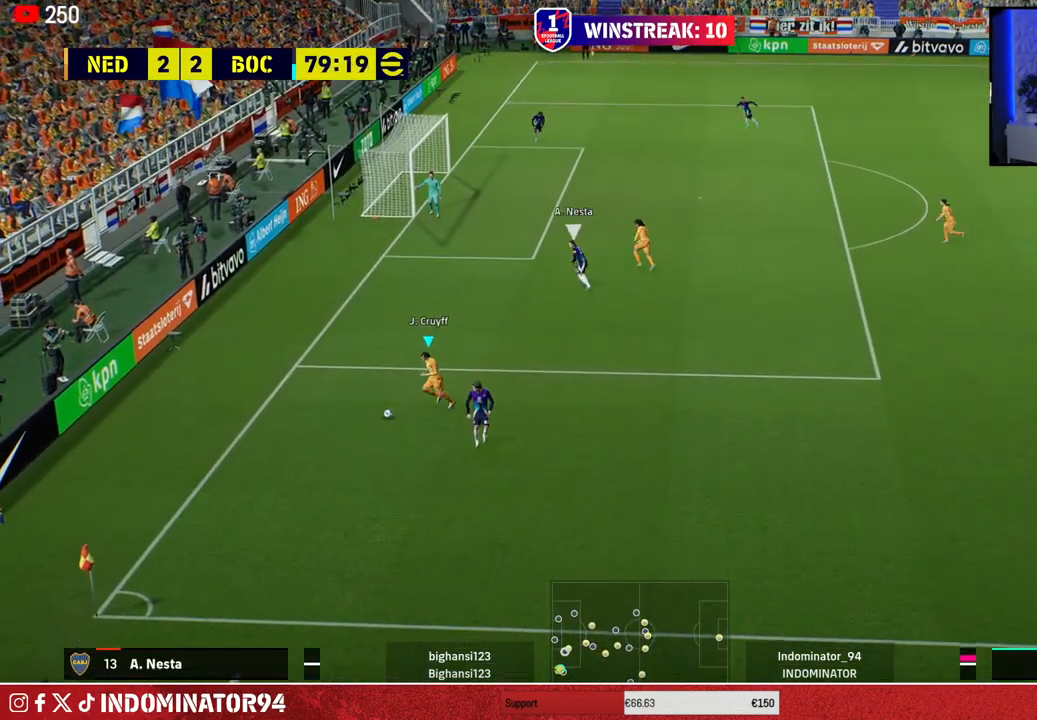
{"buttons": ["TRIANGLE"], "left_stick": "up", "right_stick": "center", "events": [[467, "left_stick", "up"], [500, "TRIANGLE", "down"]]}
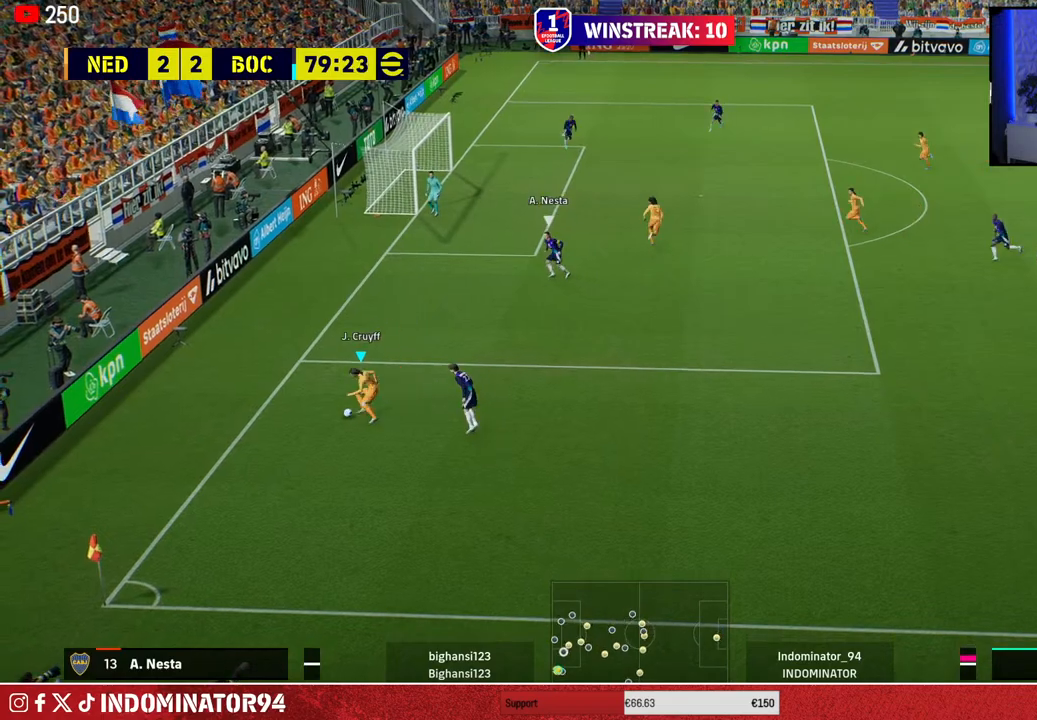
{"buttons": [], "left_stick": "up-right", "right_stick": "center", "events": [[33, "left_stick", "up-right"], [217, "TRIANGLE", "up"]]}
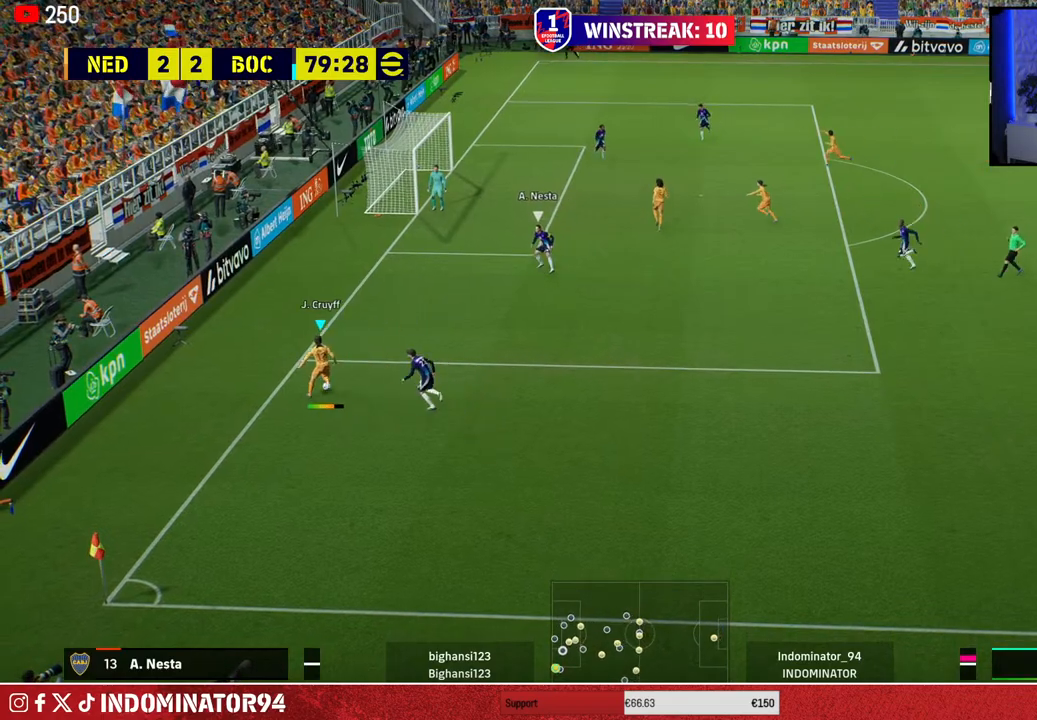
{"buttons": [], "left_stick": "up-right", "right_stick": "center", "events": []}
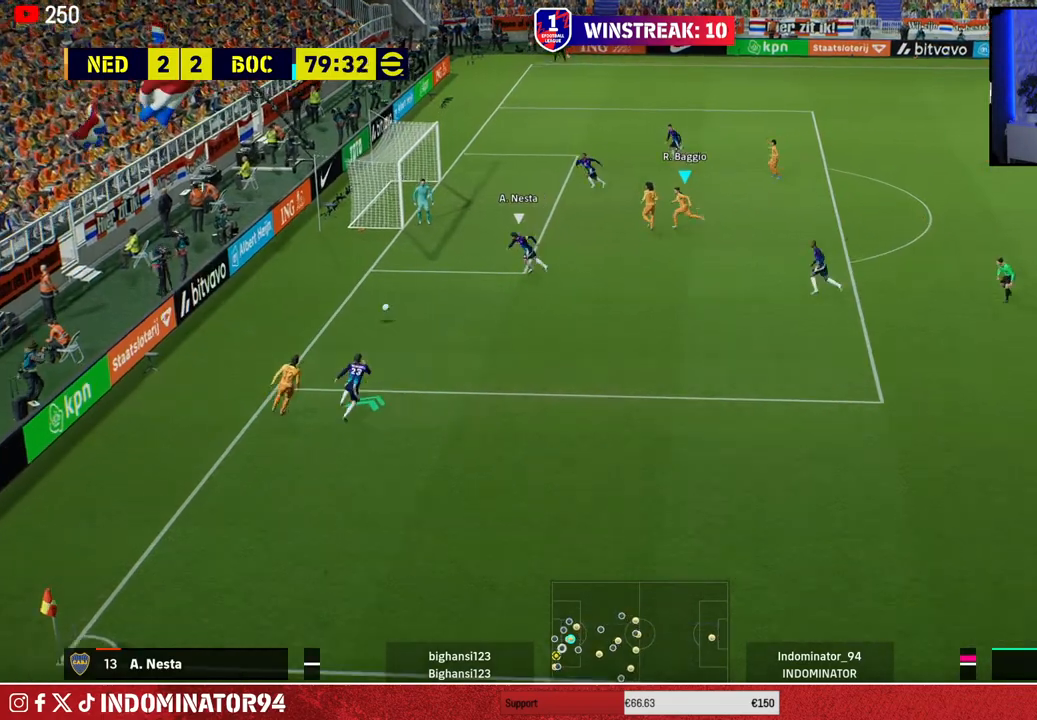
{"buttons": [], "left_stick": "up-left", "right_stick": "center", "events": [[33, "left_stick", "up-left"], [150, "SQUARE", "down"], [267, "SQUARE", "up"]]}
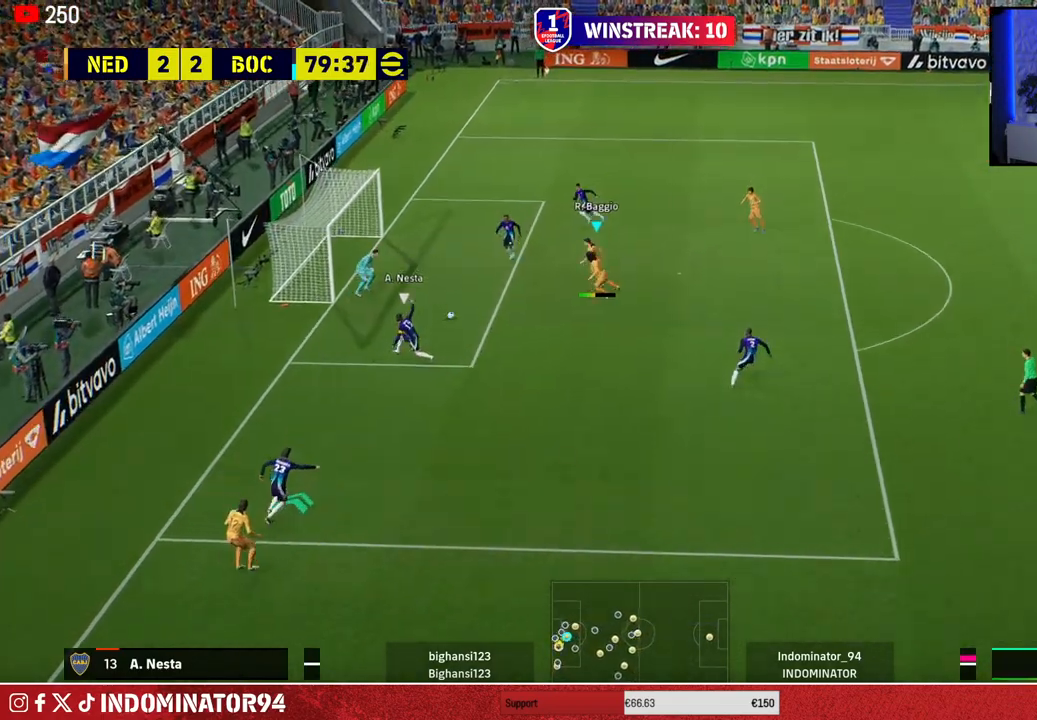
{"buttons": [], "left_stick": "up-left", "right_stick": "center", "events": []}
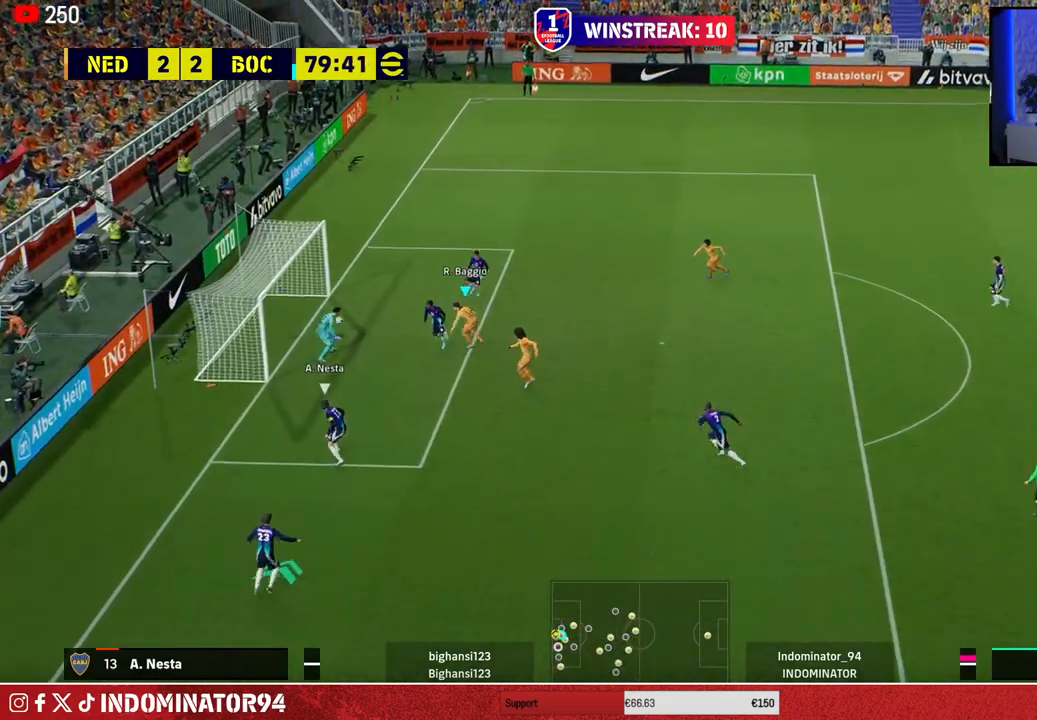
{"buttons": [], "left_stick": "center", "right_stick": "center", "events": [[300, "left_stick", "center"]]}
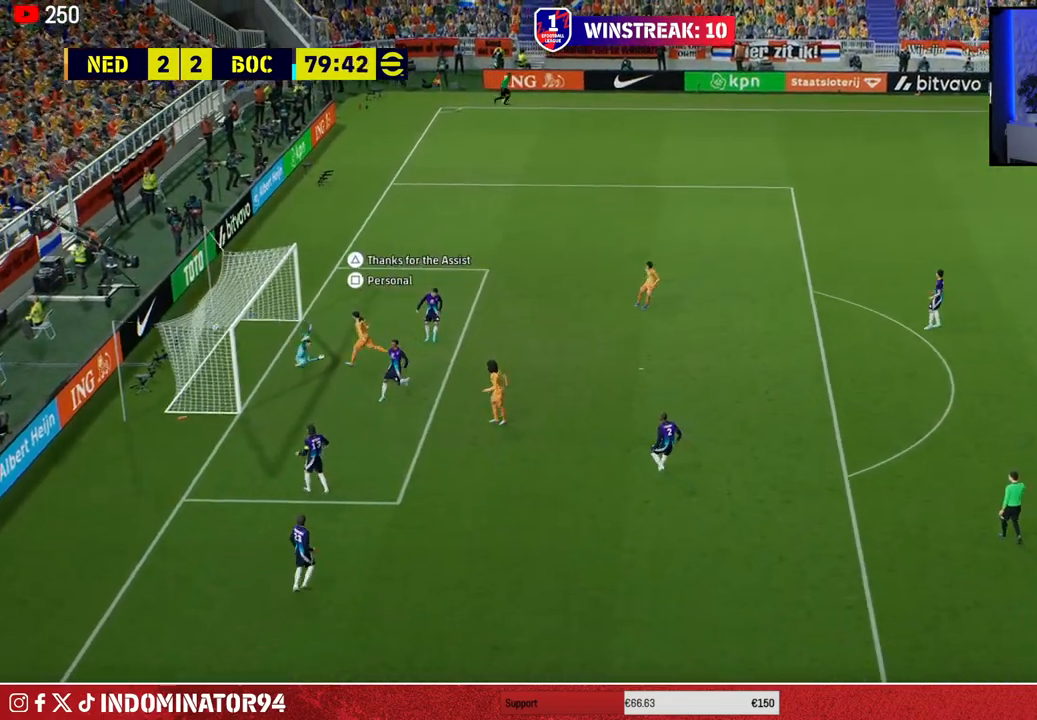
{"buttons": [], "left_stick": "center", "right_stick": "center", "events": []}
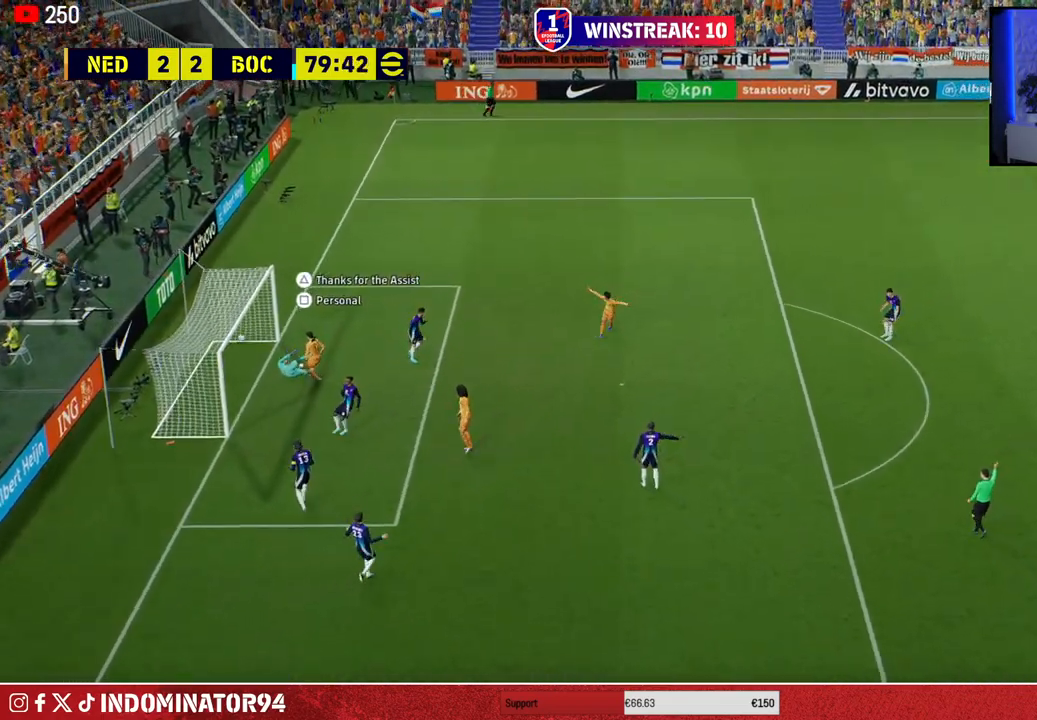
{"buttons": ["SQUARE"], "left_stick": "center", "right_stick": "center", "events": [[417, "SQUARE", "down"]]}
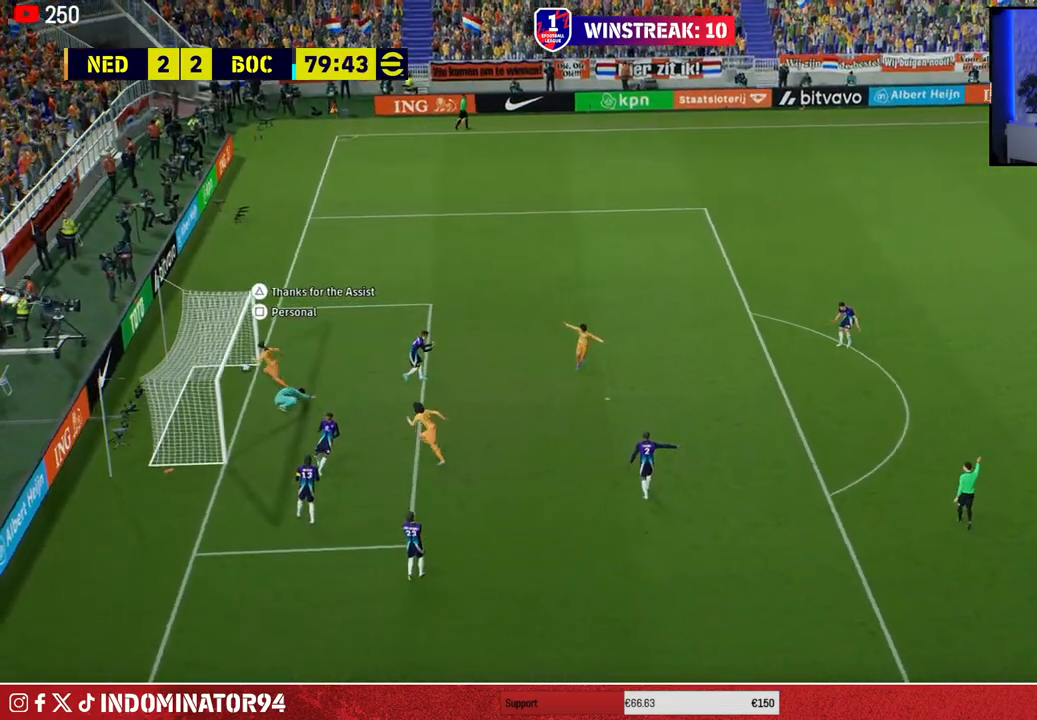
{"buttons": [], "left_stick": "center", "right_stick": "center", "events": [[50, "SQUARE", "up"]]}
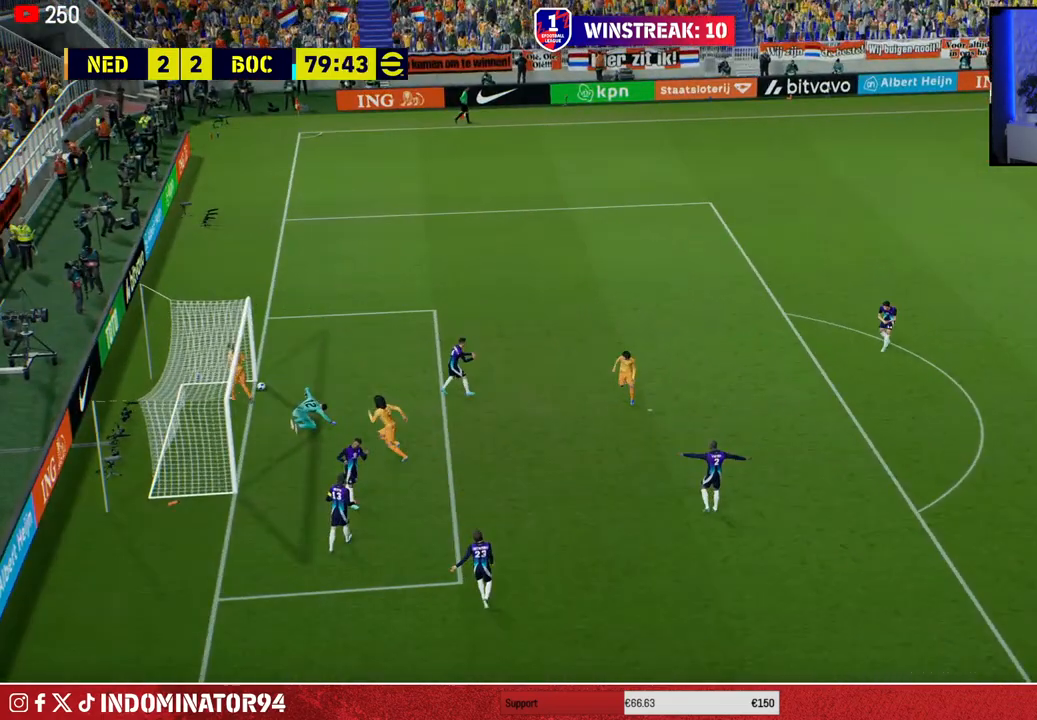
{"buttons": [], "left_stick": "center", "right_stick": "center", "events": []}